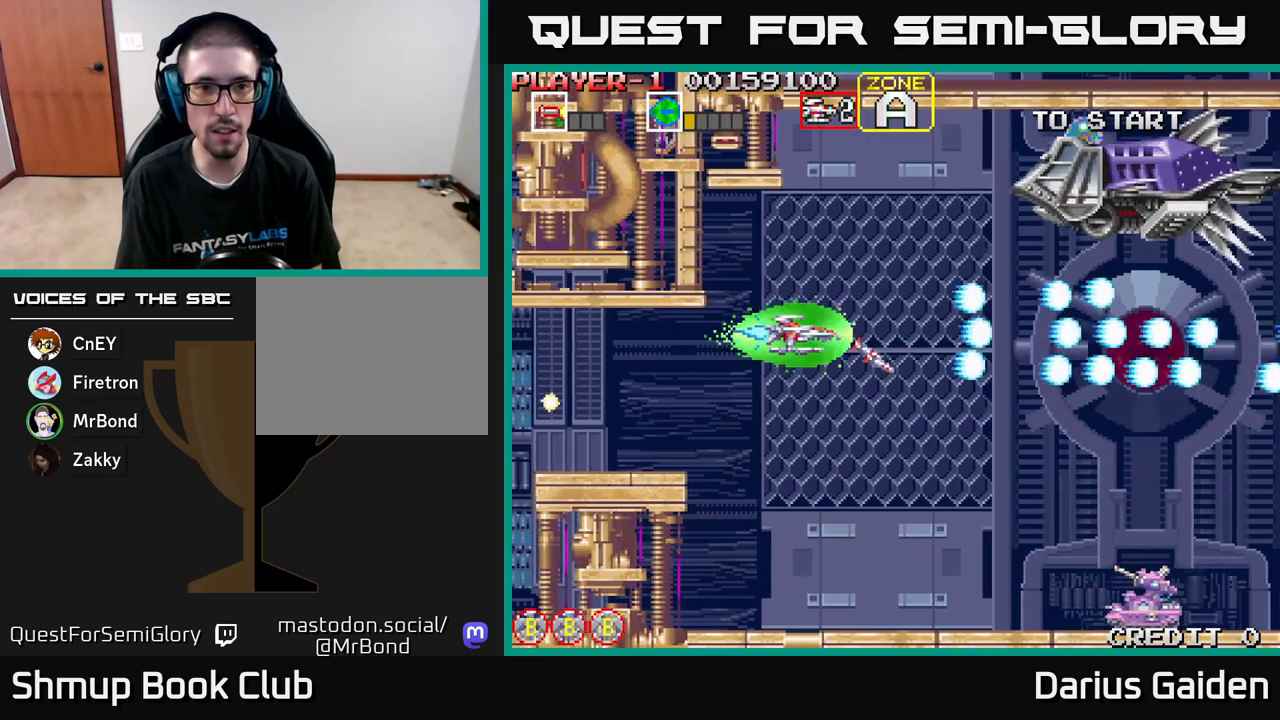
Gameplay with a controller (Xbox layout); each line is a JSON object with the inputs held at the frame after it. "events" lists button and stick changes between this image and that frame as [ms after this image, input, new state], when the widget could be followed in between. Not read: right_stick.
{"buttons": ["R2", "DPAD_UP"], "left_stick": "center", "events": [[167, "DPAD_LEFT", "down"], [183, "DPAD_UP", "down"], [233, "DPAD_LEFT", "up"], [283, "DPAD_UP", "up"], [500, "DPAD_UP", "down"]]}
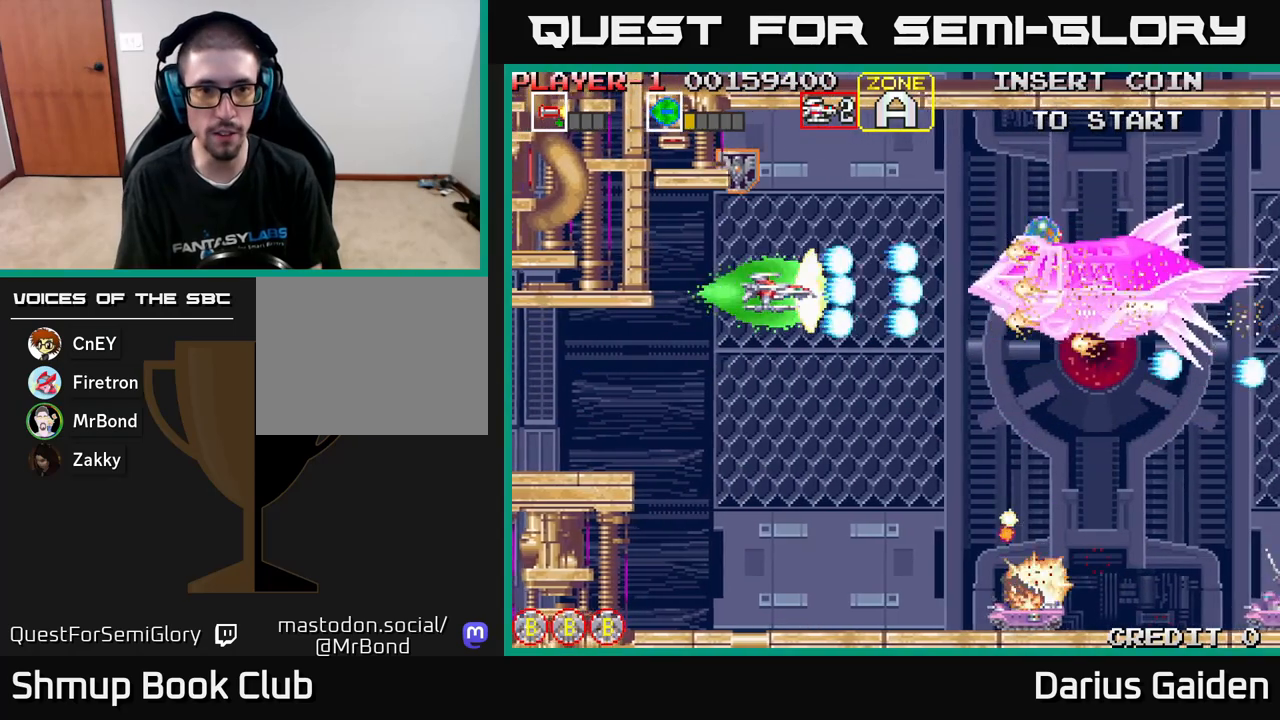
{"buttons": ["R2"], "left_stick": "center", "events": [[67, "DPAD_LEFT", "down"], [117, "DPAD_UP", "up"], [150, "DPAD_LEFT", "up"]]}
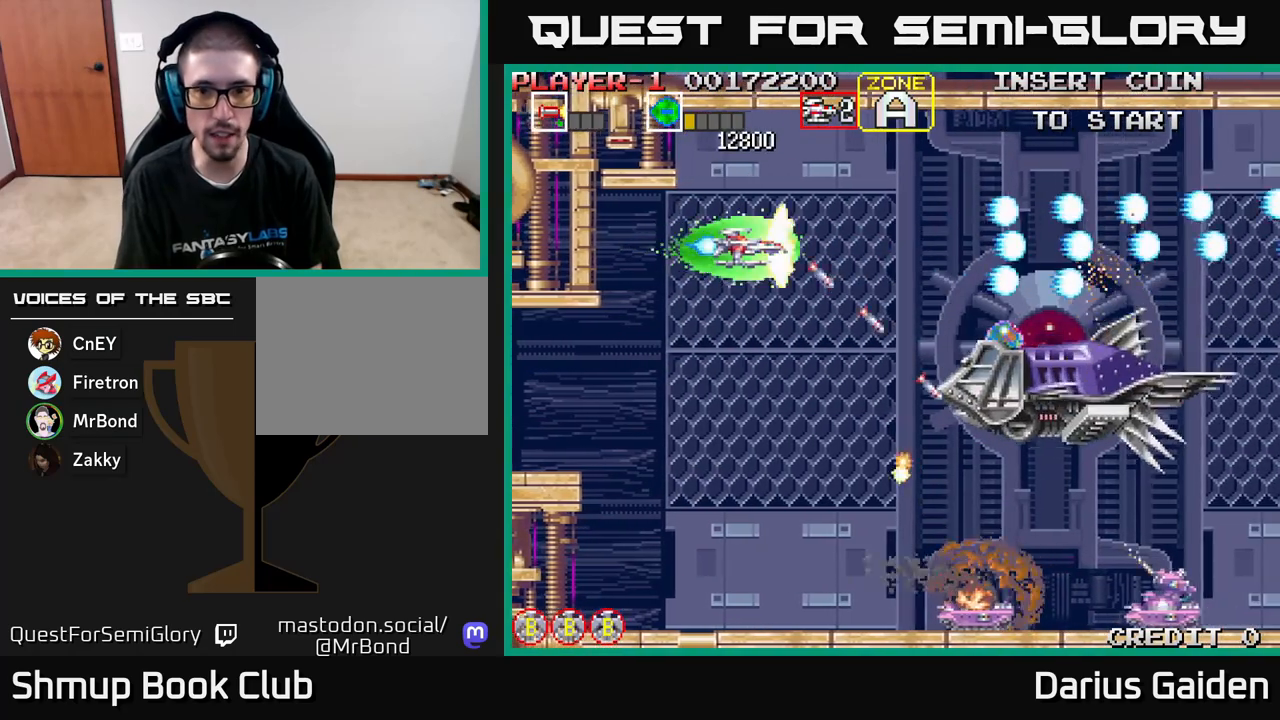
{"buttons": ["R2", "DPAD_RIGHT"], "left_stick": "center", "events": [[50, "DPAD_DOWN", "down"], [150, "DPAD_DOWN", "up"], [400, "DPAD_UP", "down"], [433, "DPAD_RIGHT", "down"], [467, "DPAD_UP", "up"]]}
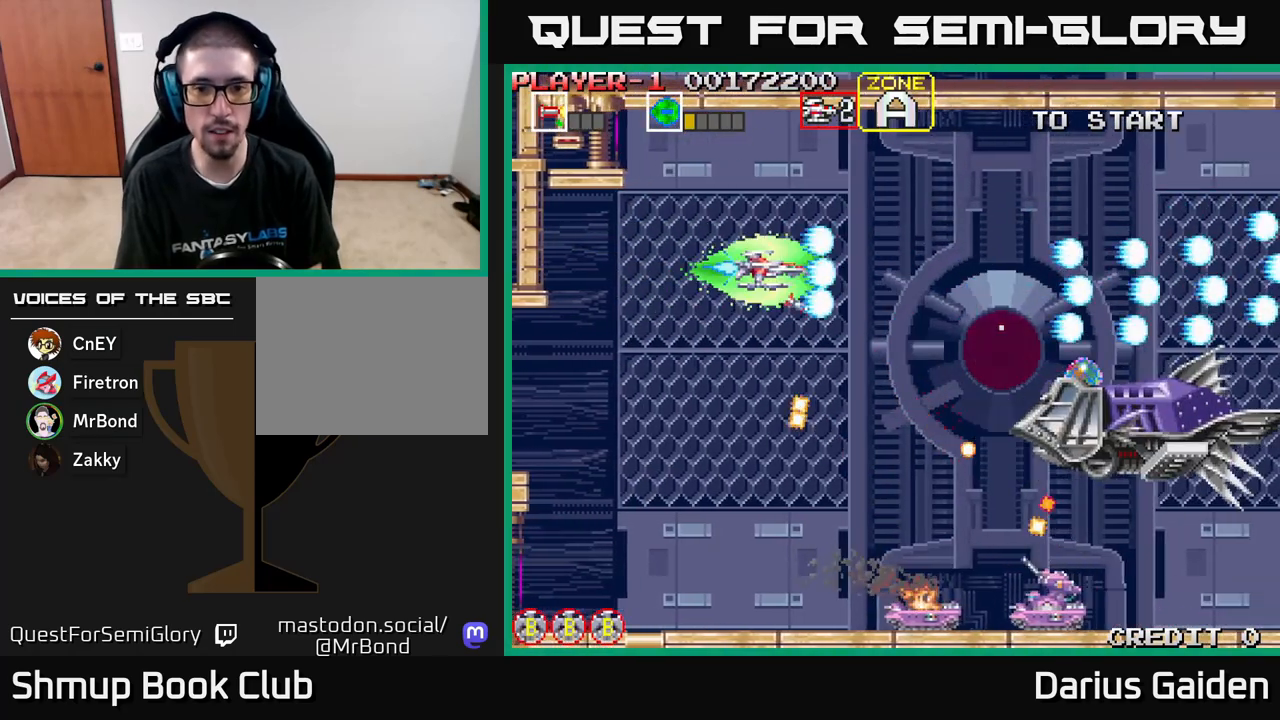
{"buttons": ["R2", "DPAD_DOWN", "DPAD_LEFT"], "left_stick": "center", "events": [[83, "DPAD_DOWN", "down"], [133, "DPAD_RIGHT", "up"], [350, "DPAD_LEFT", "down"]]}
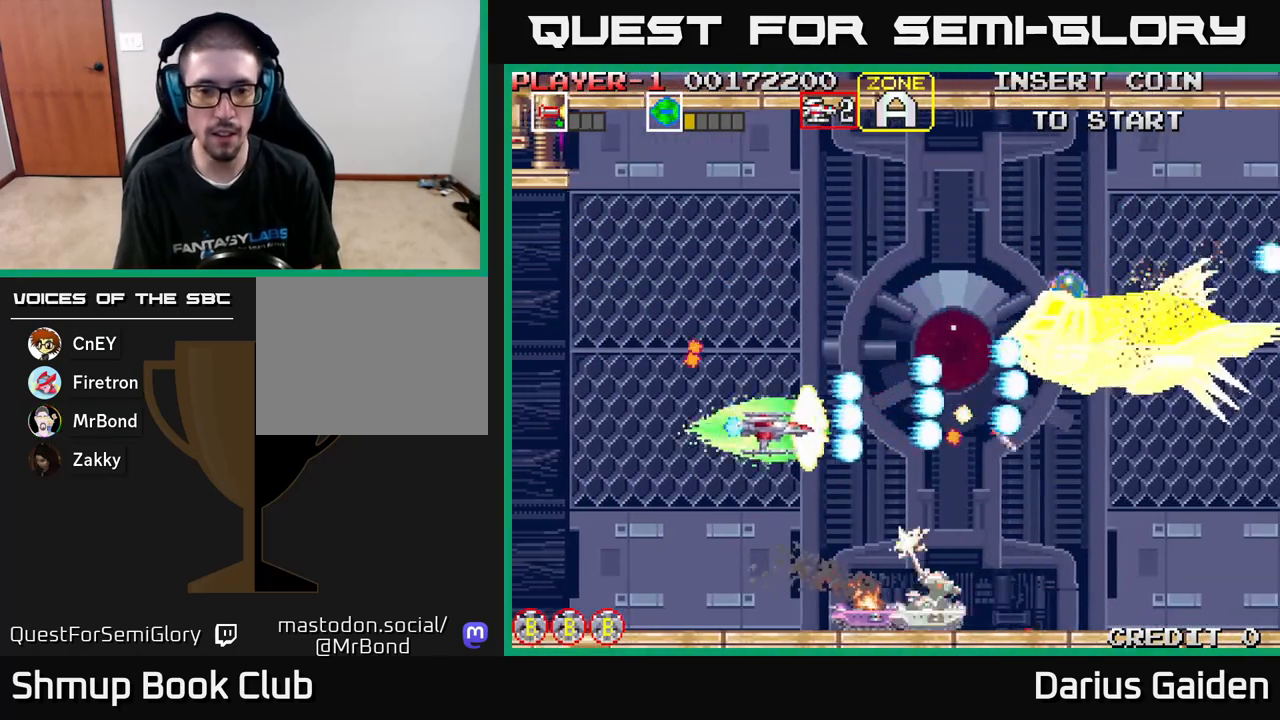
{"buttons": ["R2", "DPAD_LEFT"], "left_stick": "center", "events": [[167, "DPAD_LEFT", "up"], [333, "DPAD_LEFT", "down"], [433, "DPAD_DOWN", "up"]]}
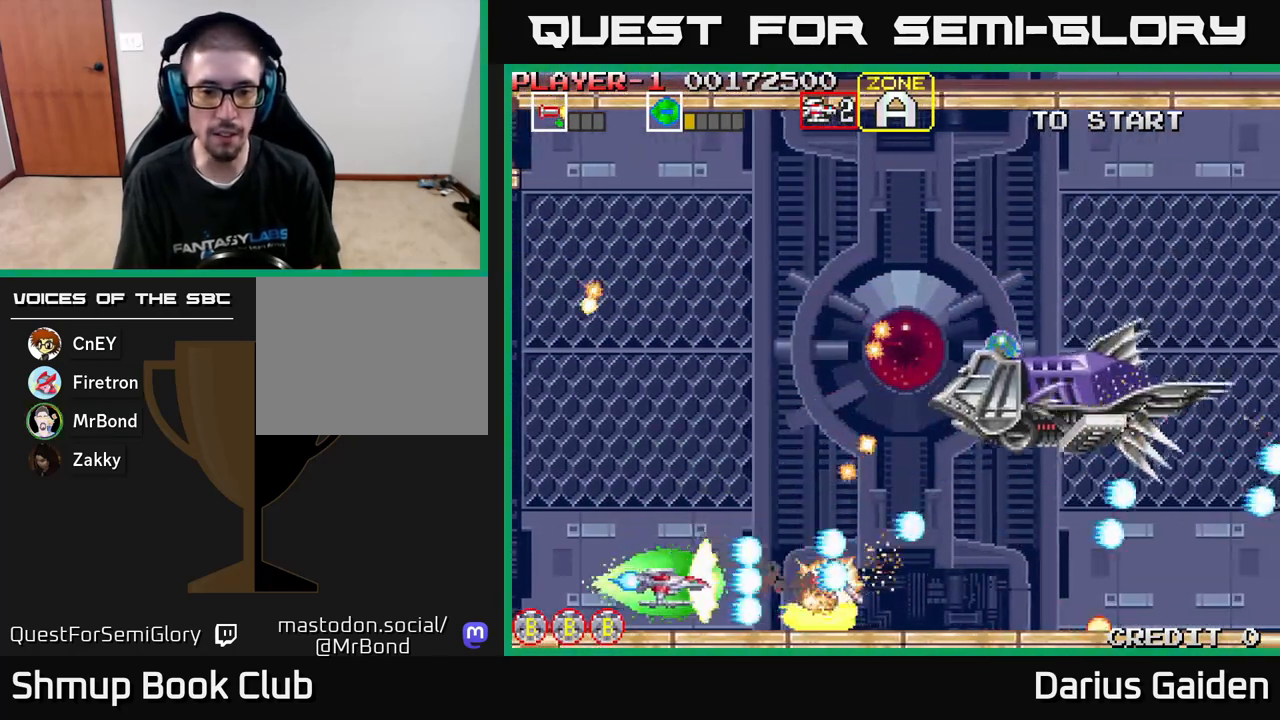
{"buttons": [], "left_stick": "center", "events": [[117, "DPAD_LEFT", "up"], [167, "DPAD_LEFT", "down"], [233, "DPAD_UP", "down"], [250, "R2", "up"], [300, "DPAD_LEFT", "up"], [367, "DPAD_RIGHT", "down"], [417, "DPAD_UP", "up"], [500, "DPAD_RIGHT", "up"]]}
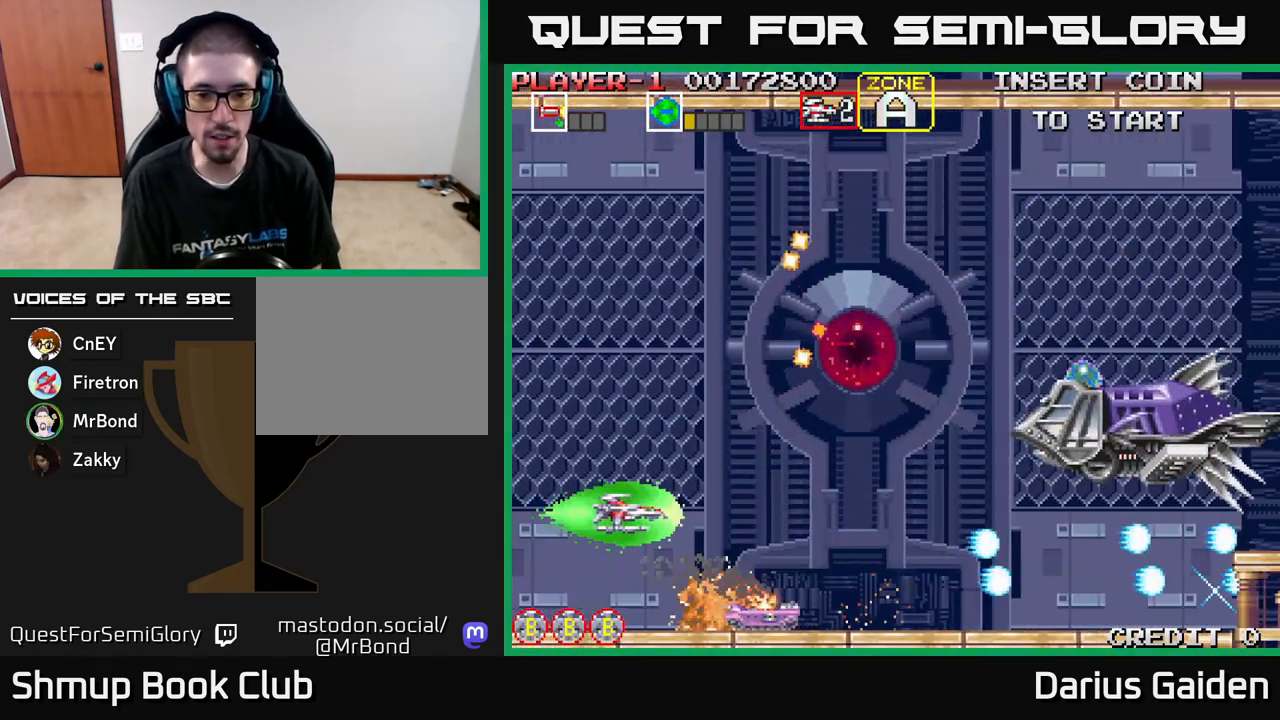
{"buttons": ["DPAD_UP", "DPAD_LEFT"], "left_stick": "center", "events": [[33, "DPAD_UP", "down"], [117, "DPAD_UP", "up"], [150, "DPAD_DOWN", "down"], [167, "DPAD_LEFT", "down"], [200, "DPAD_LEFT", "up"], [300, "R2", "down"], [383, "DPAD_DOWN", "up"], [417, "DPAD_LEFT", "down"], [467, "R2", "up"], [483, "DPAD_UP", "down"]]}
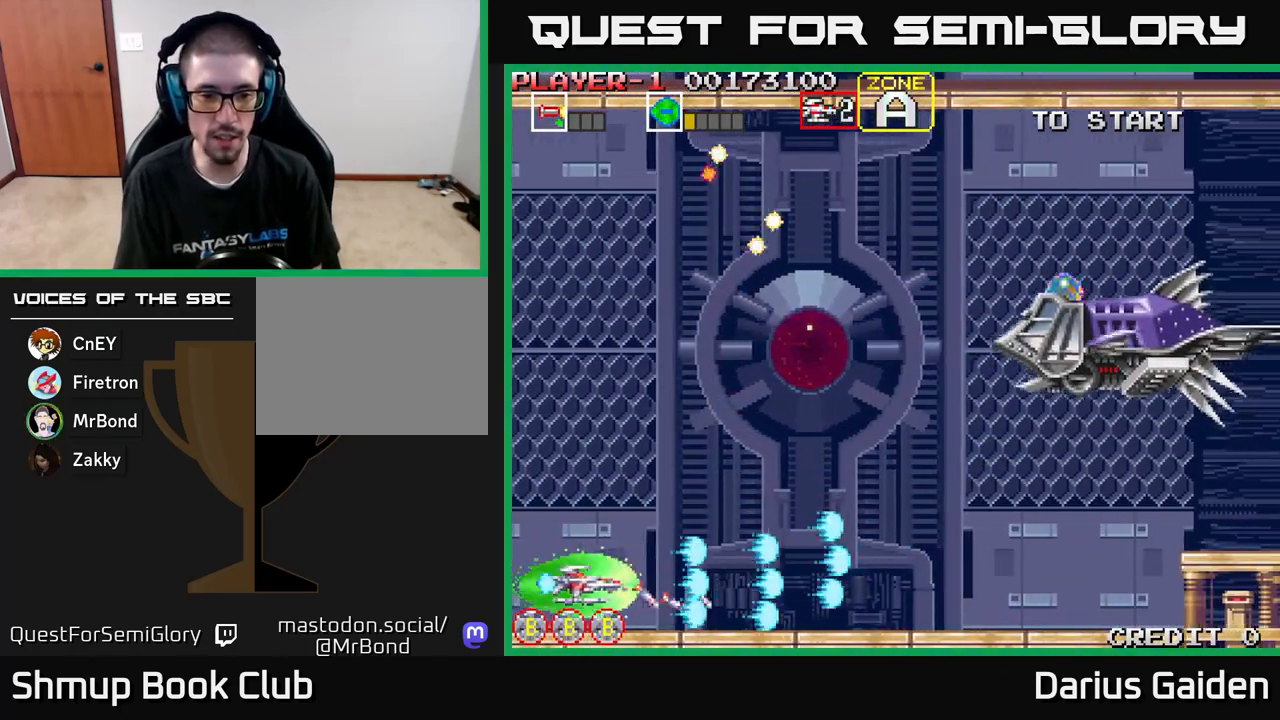
{"buttons": ["DPAD_UP"], "left_stick": "center", "events": [[17, "DPAD_LEFT", "up"], [100, "DPAD_RIGHT", "down"], [317, "DPAD_RIGHT", "up"]]}
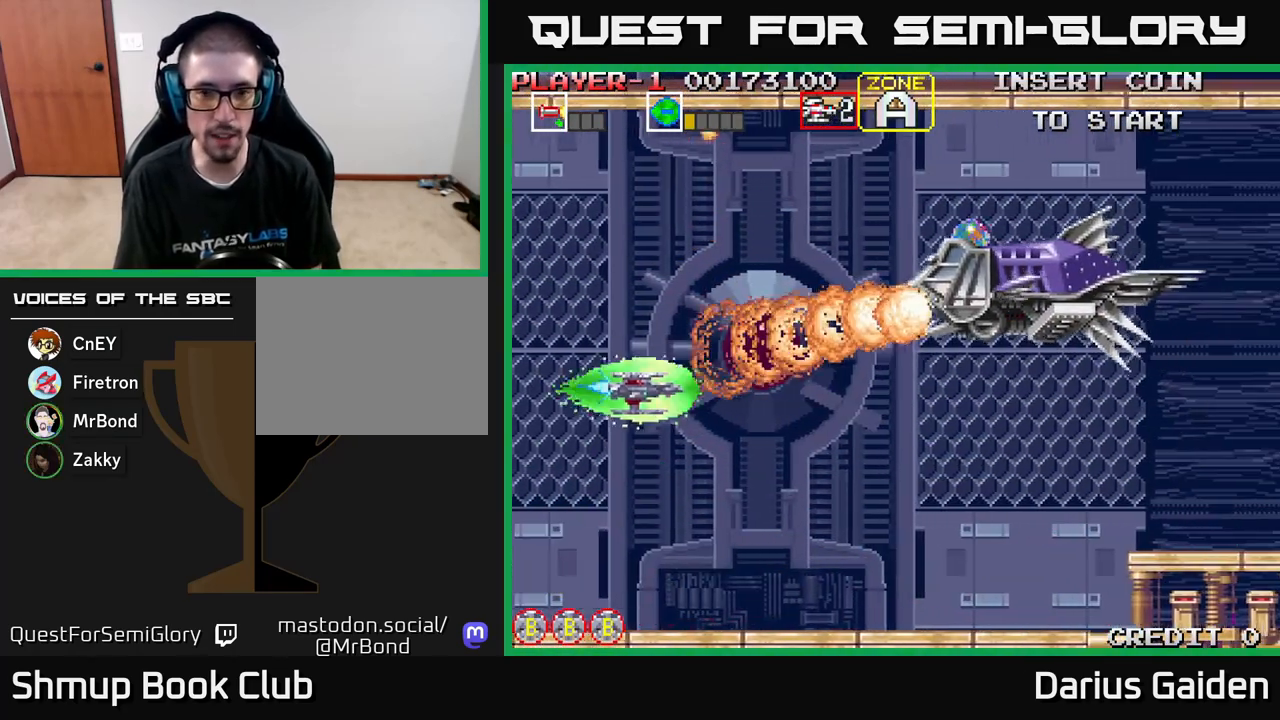
{"buttons": ["DPAD_DOWN", "DPAD_RIGHT"], "left_stick": "center", "events": [[17, "DPAD_LEFT", "down"], [67, "DPAD_UP", "up"], [133, "DPAD_DOWN", "down"], [183, "DPAD_LEFT", "up"], [467, "DPAD_RIGHT", "down"]]}
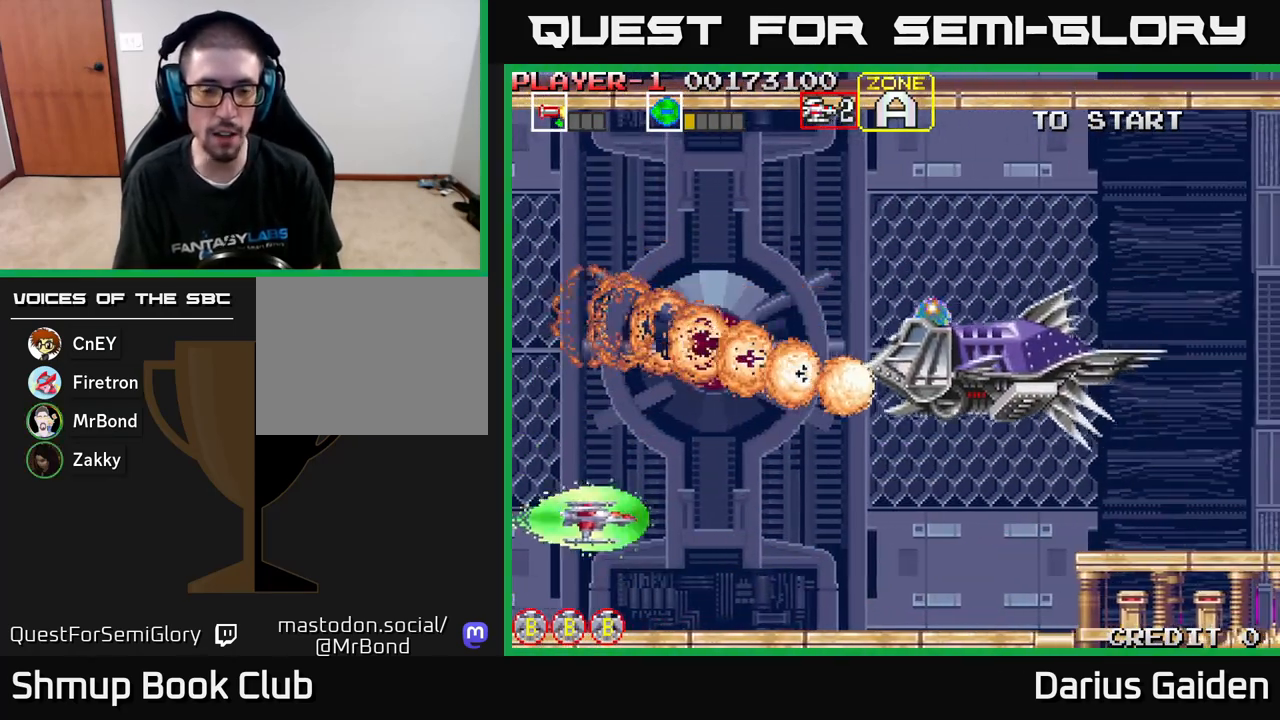
{"buttons": ["DPAD_UP"], "left_stick": "center", "events": [[183, "DPAD_DOWN", "up"], [483, "DPAD_RIGHT", "up"], [483, "DPAD_UP", "down"]]}
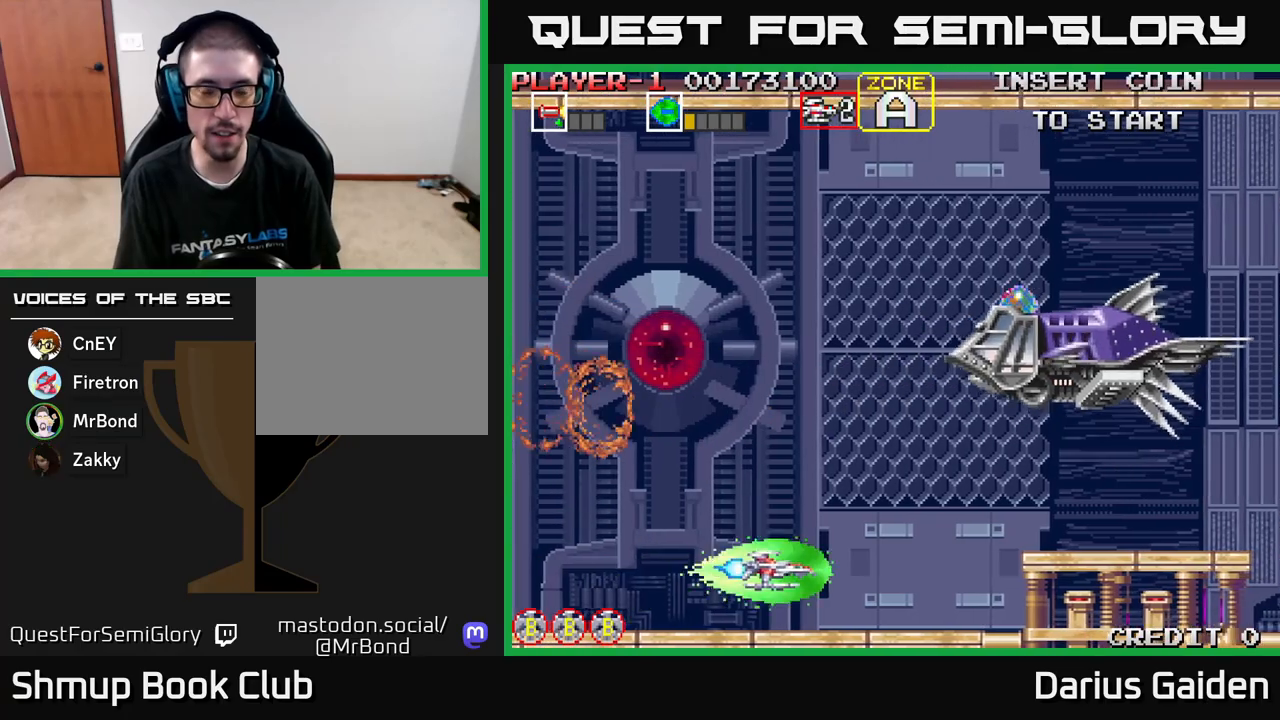
{"buttons": ["DPAD_UP", "DPAD_LEFT"], "left_stick": "center", "events": [[117, "DPAD_LEFT", "down"], [250, "DPAD_LEFT", "up"], [400, "DPAD_LEFT", "down"]]}
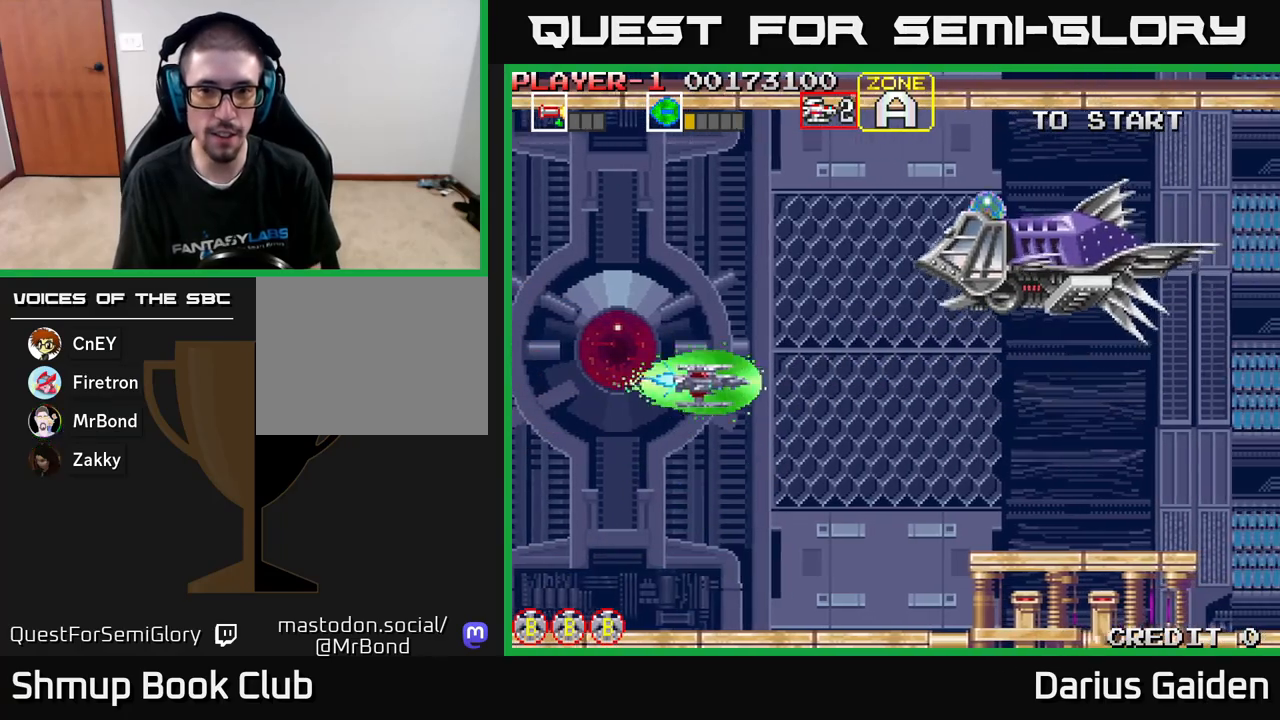
{"buttons": ["R2"], "left_stick": "center", "events": [[67, "DPAD_LEFT", "up"], [300, "DPAD_LEFT", "down"], [383, "R2", "down"], [400, "DPAD_UP", "up"], [417, "DPAD_LEFT", "up"]]}
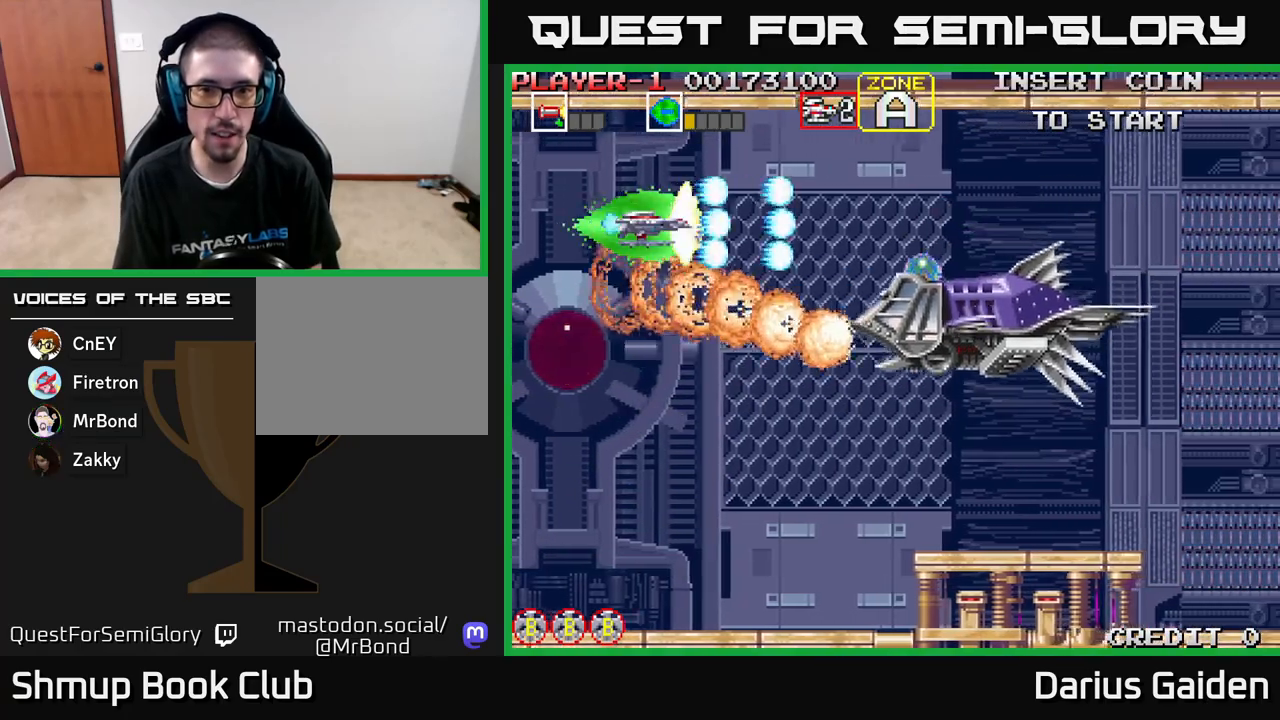
{"buttons": ["R2", "DPAD_RIGHT"], "left_stick": "center", "events": [[133, "DPAD_DOWN", "down"], [133, "DPAD_RIGHT", "down"], [217, "DPAD_DOWN", "up"], [317, "DPAD_RIGHT", "up"], [383, "DPAD_UP", "down"], [483, "DPAD_RIGHT", "down"], [500, "DPAD_UP", "up"]]}
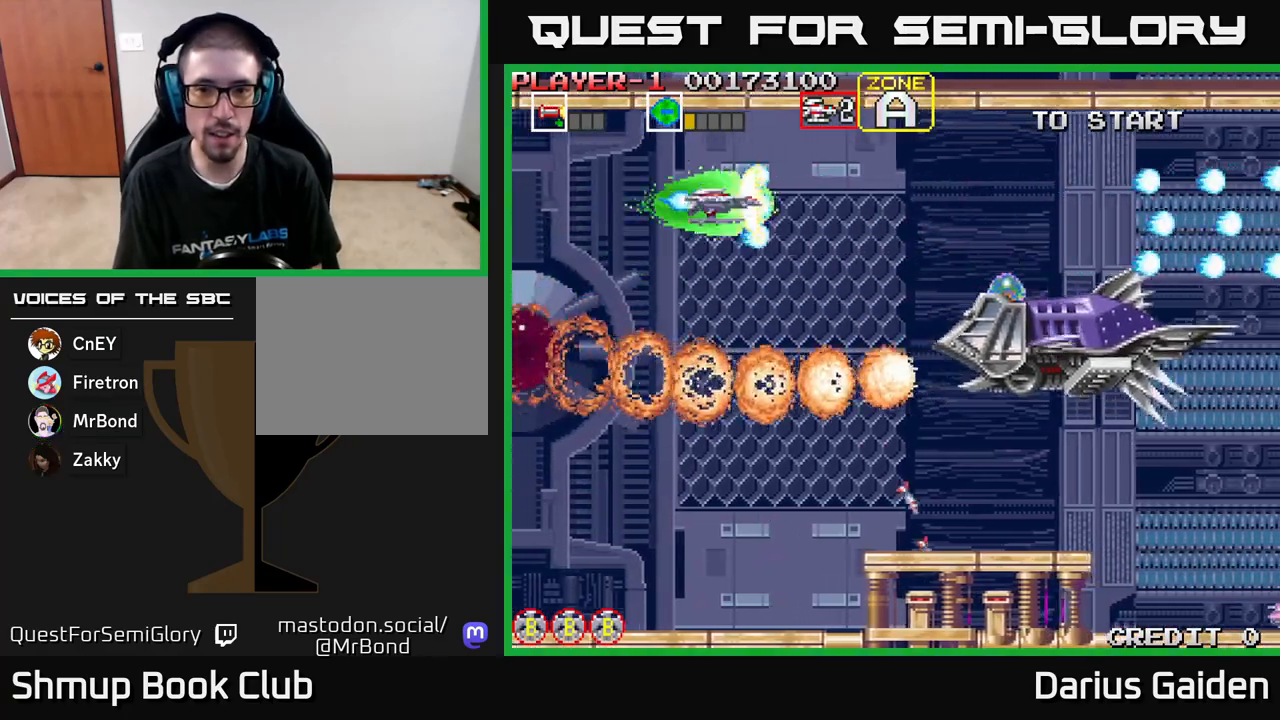
{"buttons": ["R2"], "left_stick": "center", "events": [[200, "DPAD_RIGHT", "up"], [317, "DPAD_UP", "down"], [417, "DPAD_UP", "up"]]}
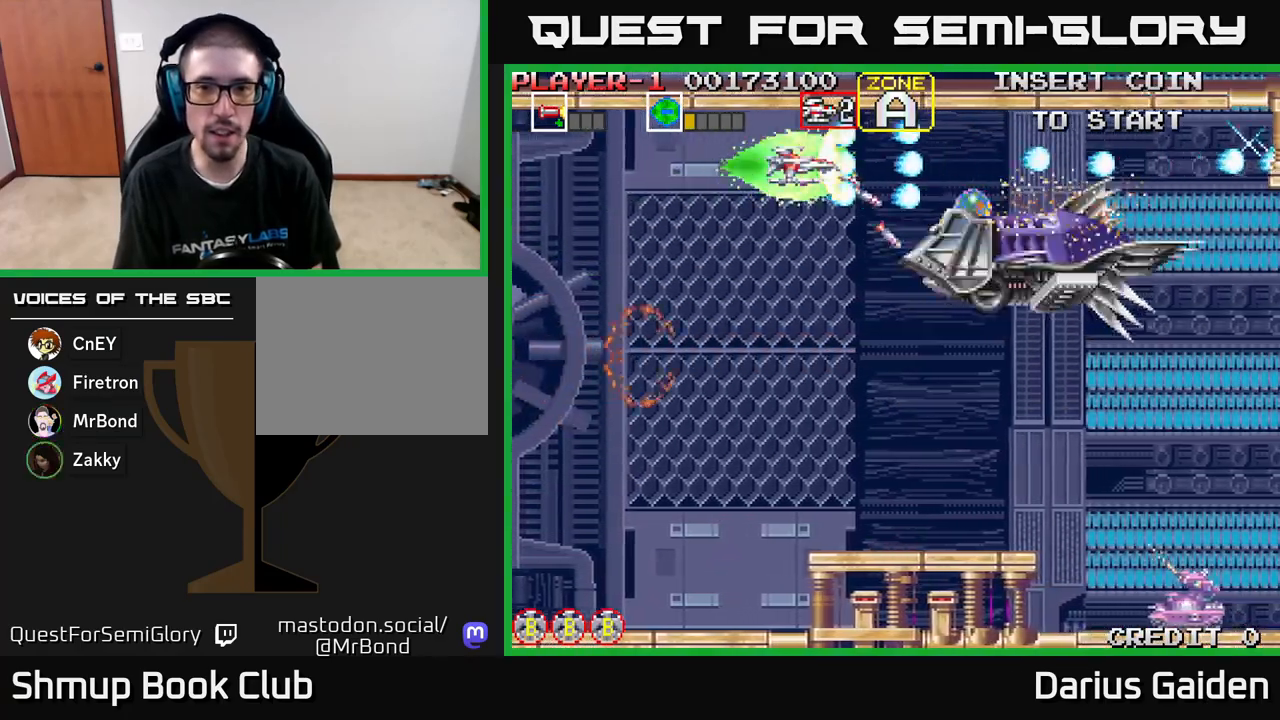
{"buttons": ["R2", "DPAD_LEFT"], "left_stick": "center", "events": [[167, "DPAD_LEFT", "down"], [250, "DPAD_DOWN", "down"], [317, "DPAD_LEFT", "up"], [417, "DPAD_DOWN", "up"], [433, "DPAD_LEFT", "down"]]}
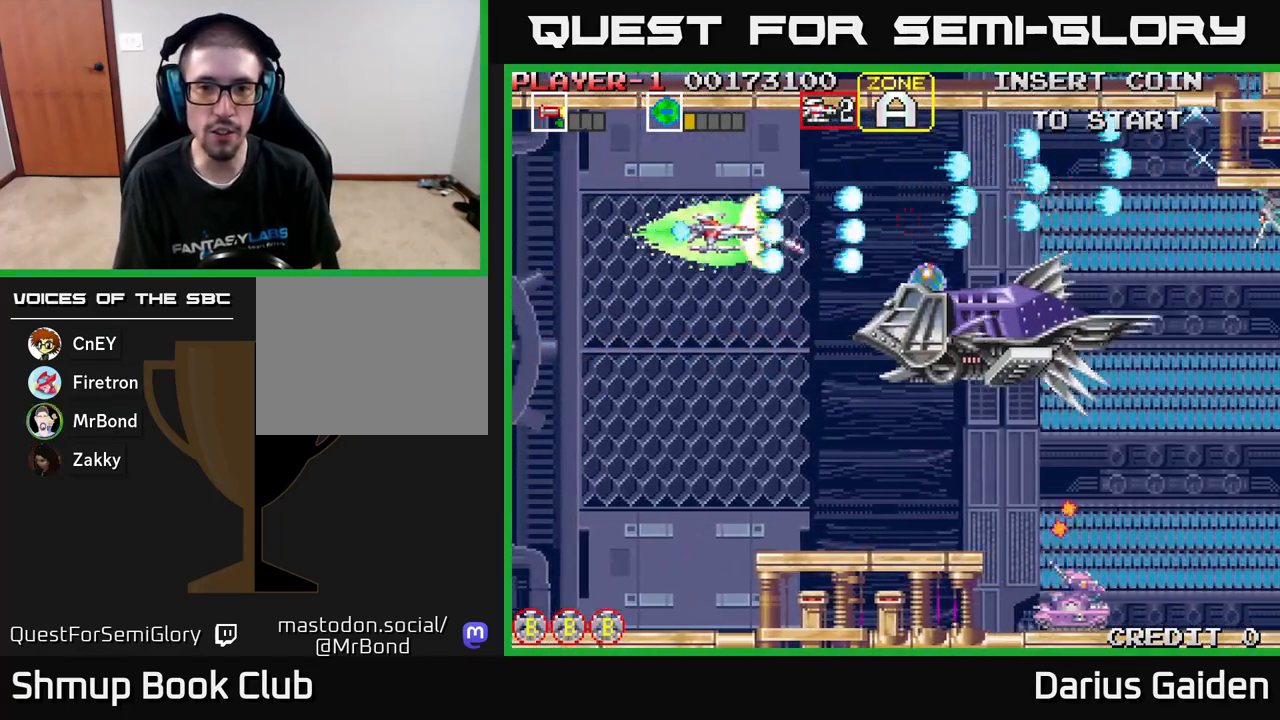
{"buttons": ["R2"], "left_stick": "center", "events": [[33, "DPAD_LEFT", "up"], [317, "DPAD_RIGHT", "down"], [350, "DPAD_UP", "down"], [417, "DPAD_UP", "up"], [467, "DPAD_RIGHT", "up"]]}
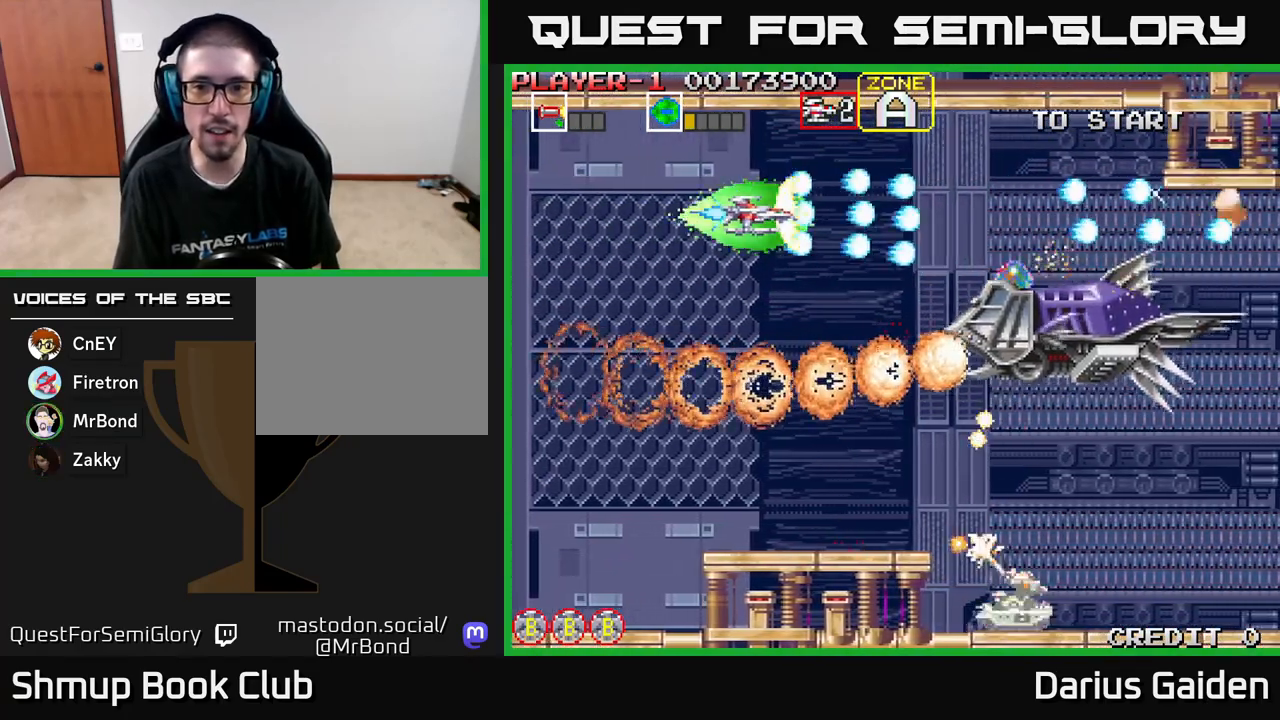
{"buttons": ["R2"], "left_stick": "center", "events": [[133, "DPAD_UP", "down"], [217, "DPAD_LEFT", "down"], [233, "DPAD_UP", "up"], [250, "DPAD_LEFT", "up"]]}
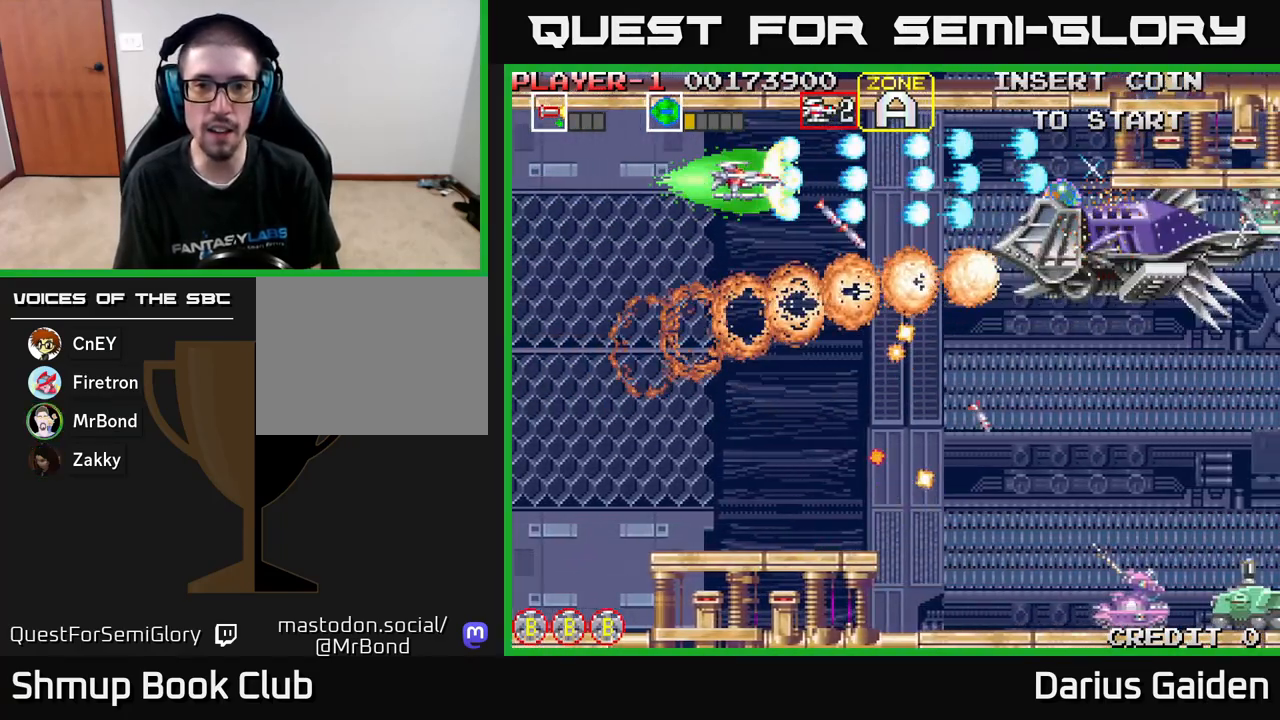
{"buttons": ["R2", "DPAD_RIGHT"], "left_stick": "center", "events": [[133, "DPAD_UP", "down"], [183, "DPAD_UP", "up"], [283, "DPAD_RIGHT", "down"]]}
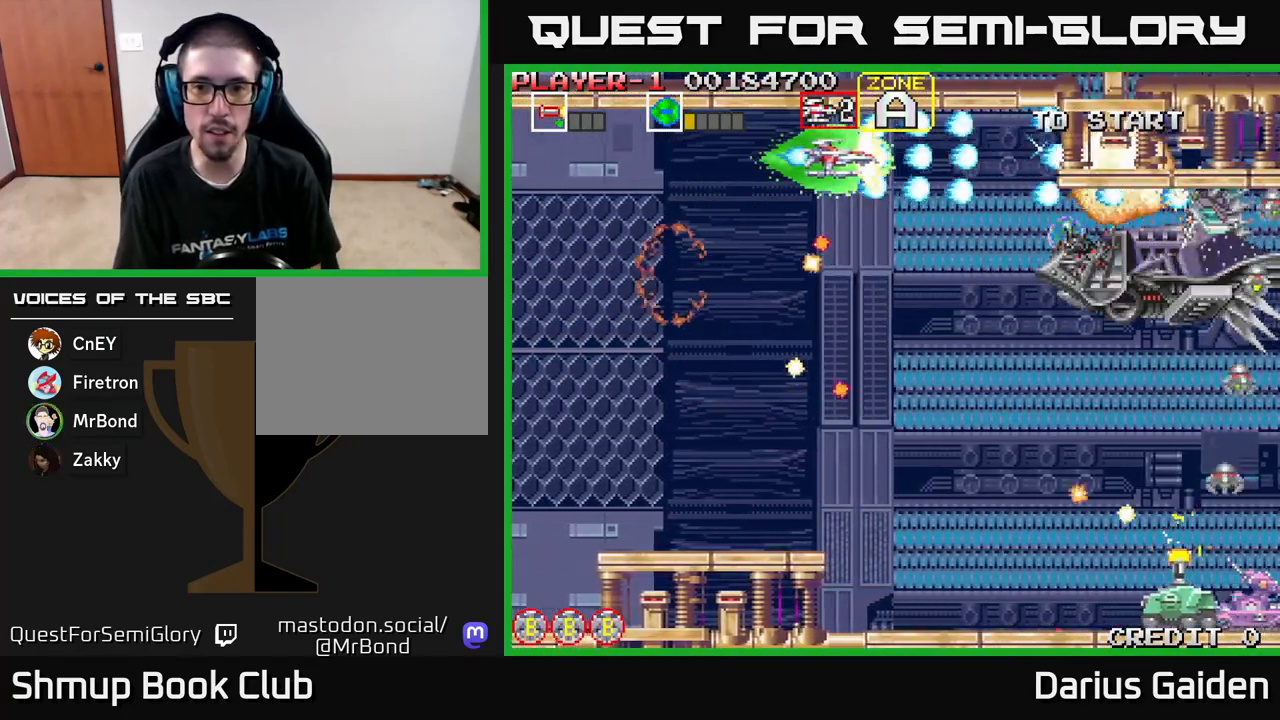
{"buttons": ["DPAD_RIGHT"], "left_stick": "center", "events": [[67, "R2", "up"], [133, "DPAD_DOWN", "down"], [183, "DPAD_RIGHT", "up"], [317, "DPAD_RIGHT", "down"], [350, "DPAD_DOWN", "up"]]}
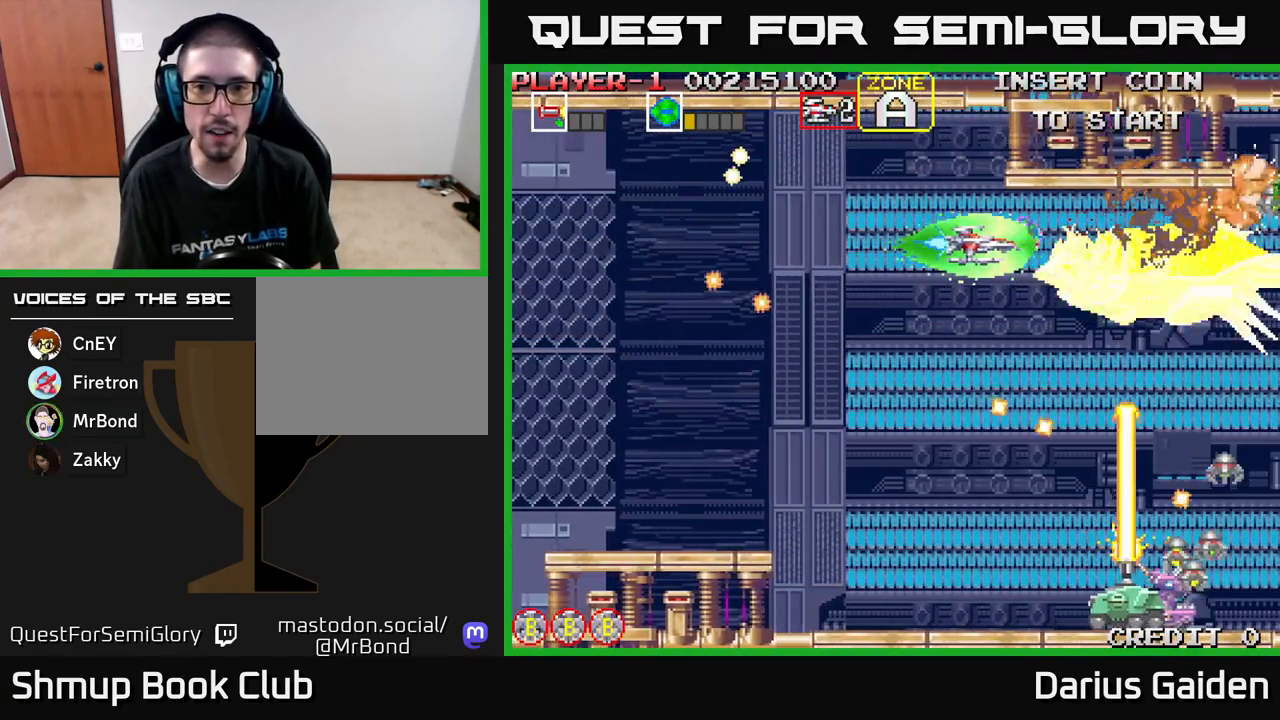
{"buttons": ["R2", "DPAD_LEFT"], "left_stick": "center", "events": [[100, "DPAD_RIGHT", "up"], [133, "DPAD_LEFT", "down"], [133, "DPAD_UP", "down"], [183, "DPAD_UP", "up"], [467, "R2", "down"]]}
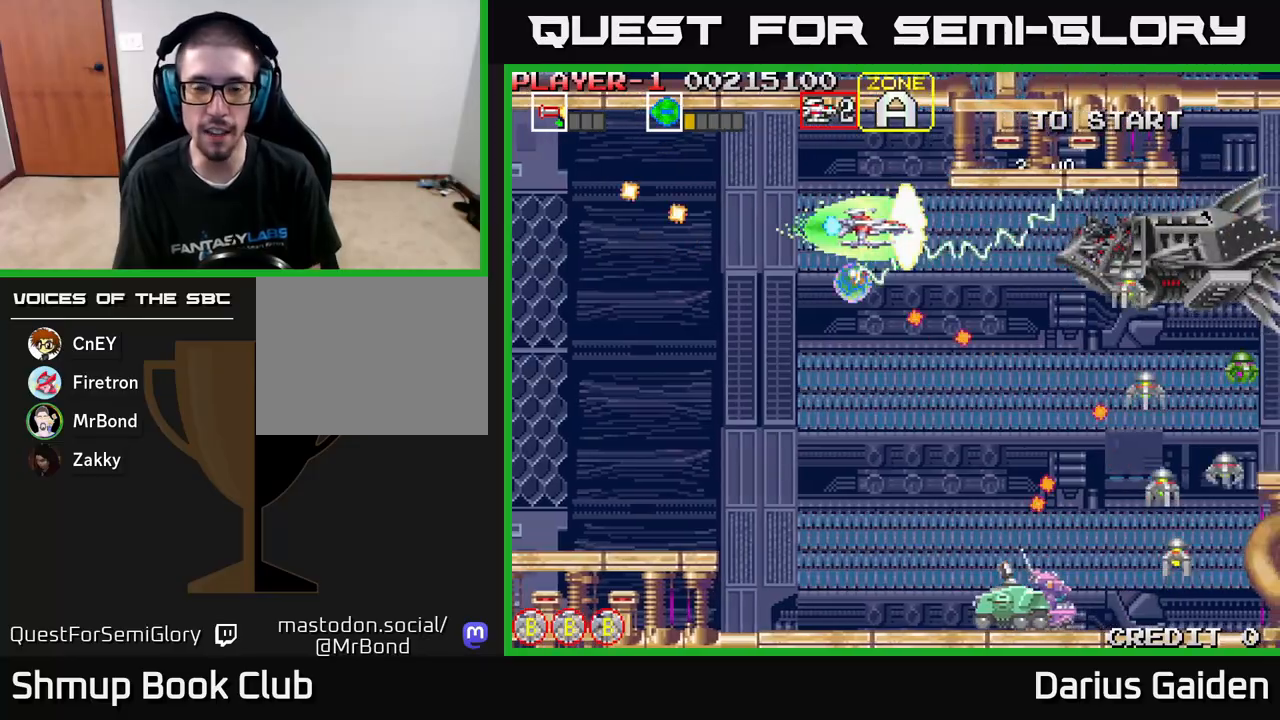
{"buttons": ["R2", "DPAD_DOWN"], "left_stick": "center", "events": [[33, "DPAD_DOWN", "down"], [350, "DPAD_LEFT", "up"]]}
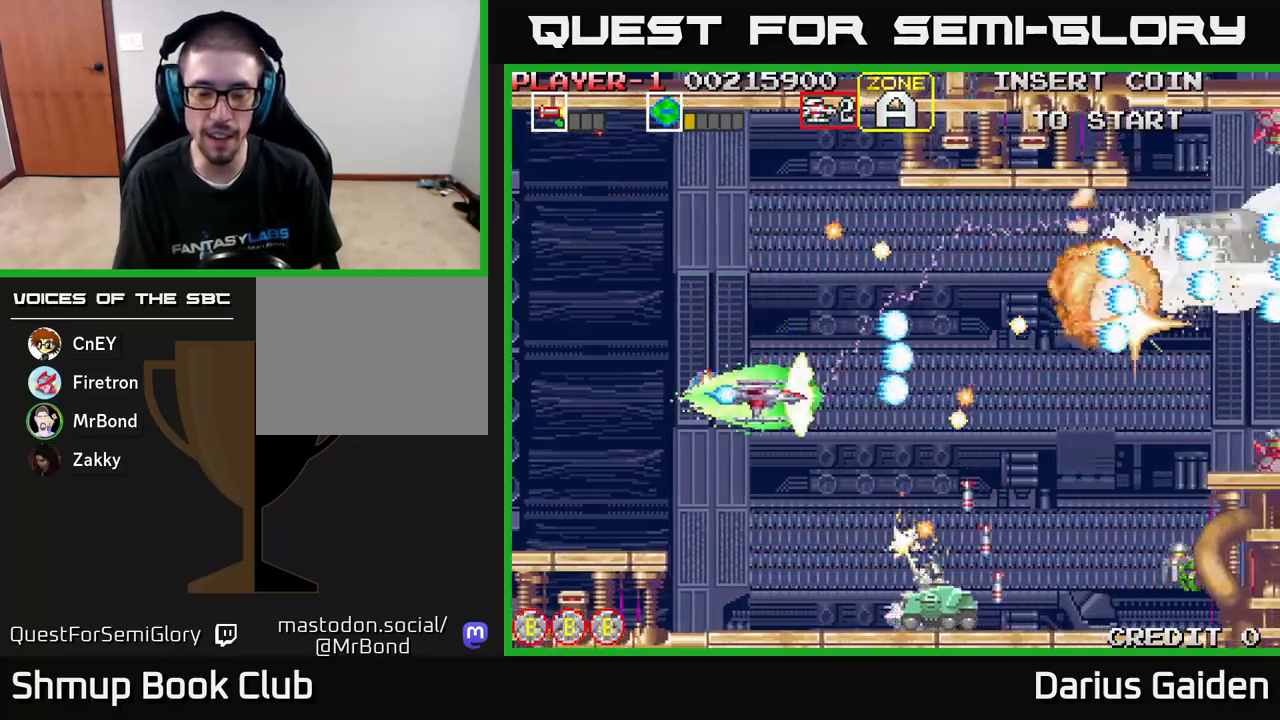
{"buttons": ["R2"], "left_stick": "center", "events": [[133, "DPAD_LEFT", "down"], [233, "DPAD_LEFT", "up"], [383, "DPAD_LEFT", "down"], [500, "DPAD_DOWN", "up"], [500, "DPAD_LEFT", "up"]]}
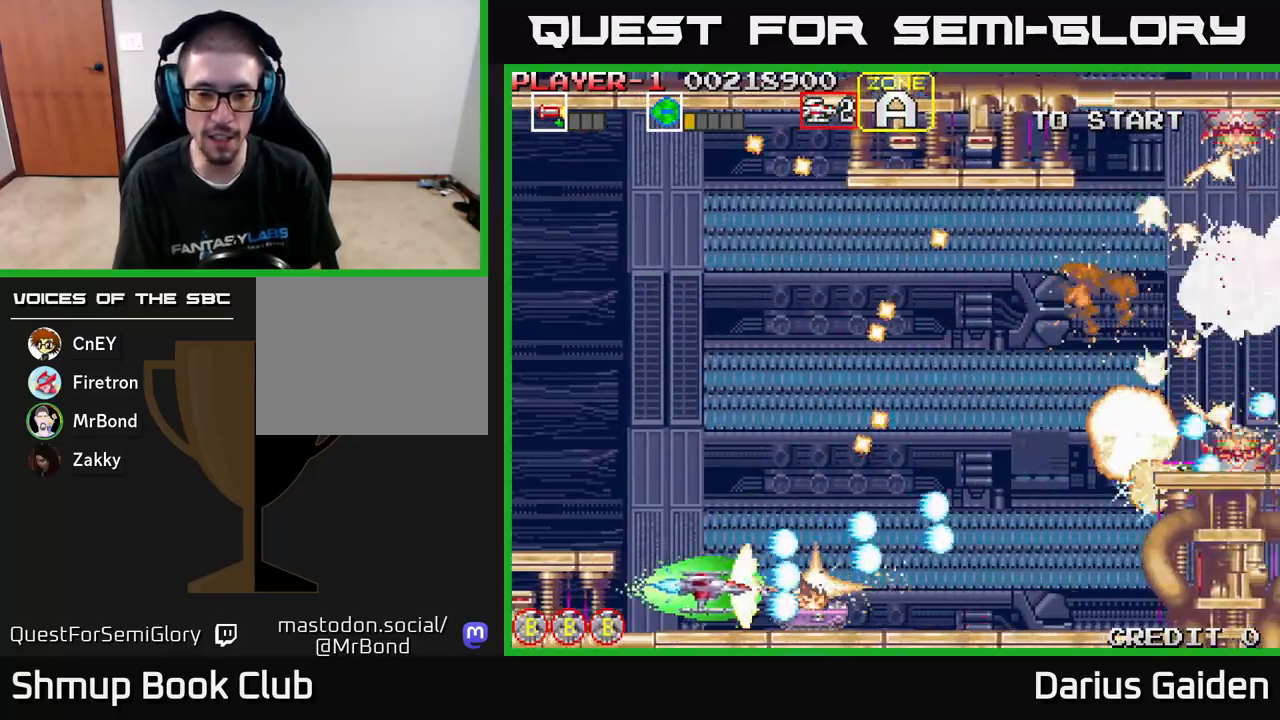
{"buttons": ["R2", "DPAD_UP", "DPAD_RIGHT"], "left_stick": "center", "events": [[167, "DPAD_UP", "down"], [483, "DPAD_RIGHT", "down"]]}
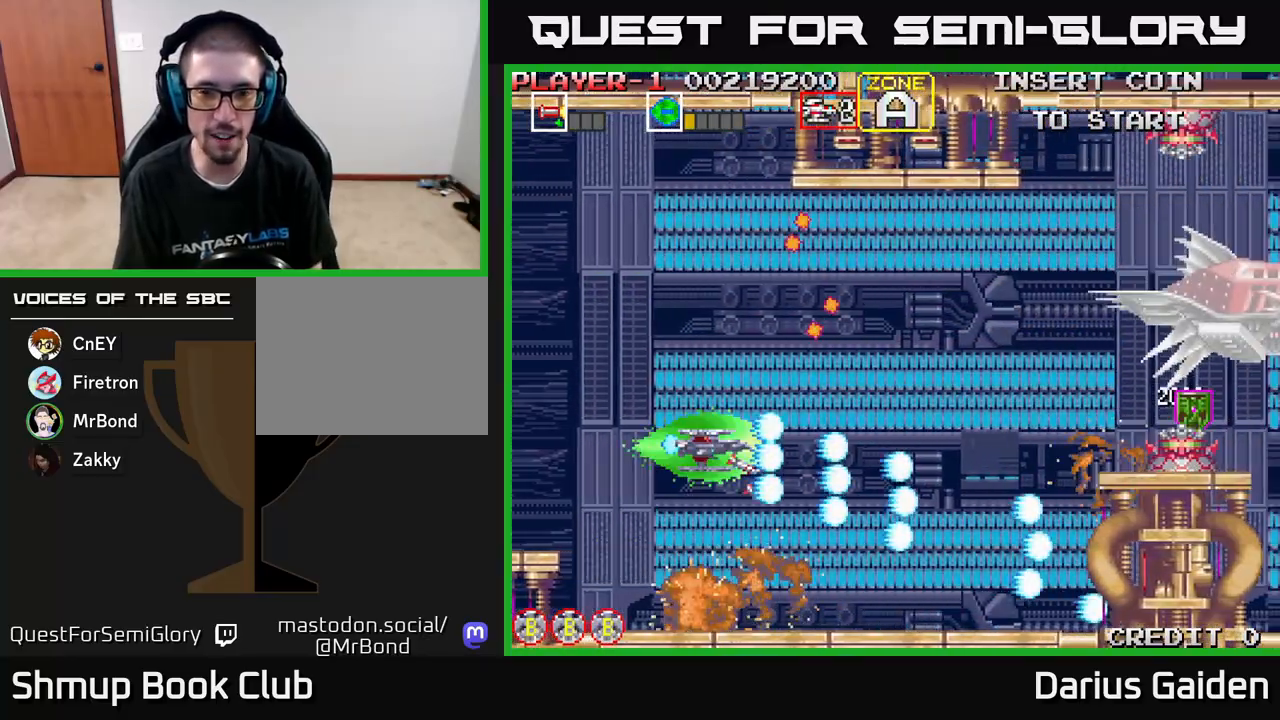
{"buttons": ["R2"], "left_stick": "center", "events": [[217, "DPAD_UP", "up"], [350, "DPAD_DOWN", "down"], [367, "DPAD_RIGHT", "up"], [500, "DPAD_DOWN", "up"]]}
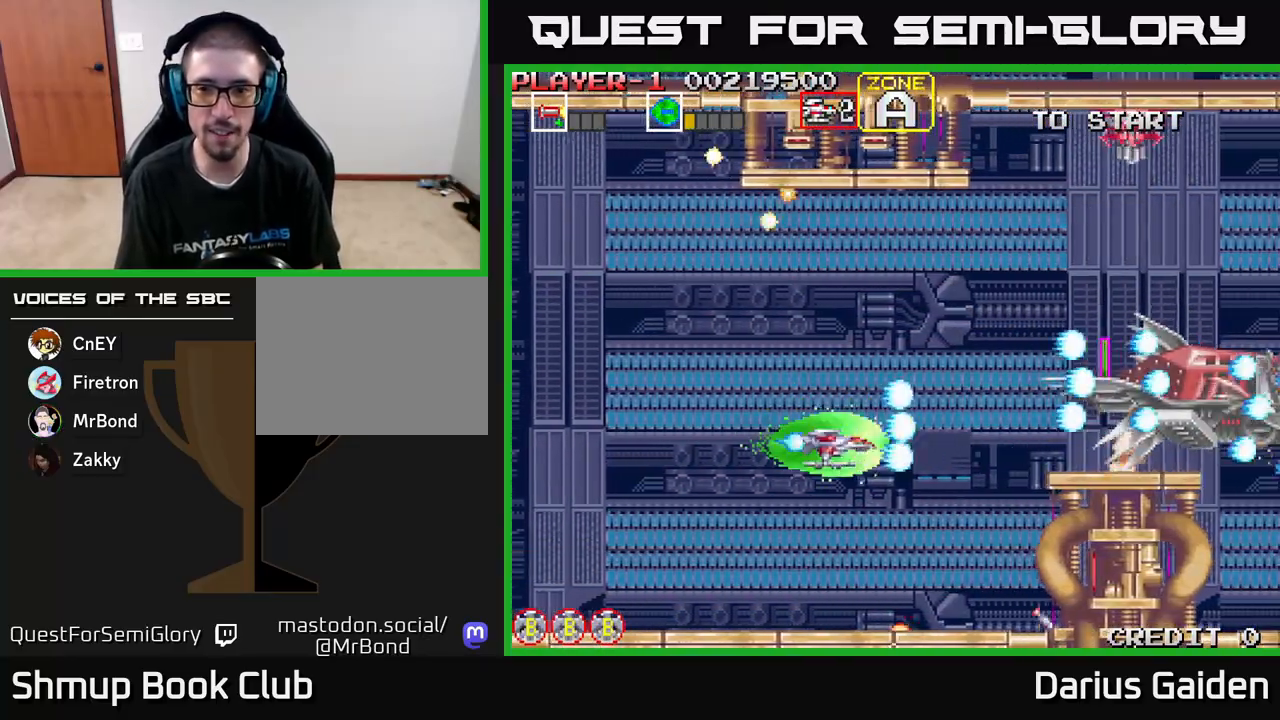
{"buttons": ["R2", "DPAD_UP", "DPAD_RIGHT"], "left_stick": "center", "events": [[50, "DPAD_UP", "down"], [333, "DPAD_RIGHT", "down"]]}
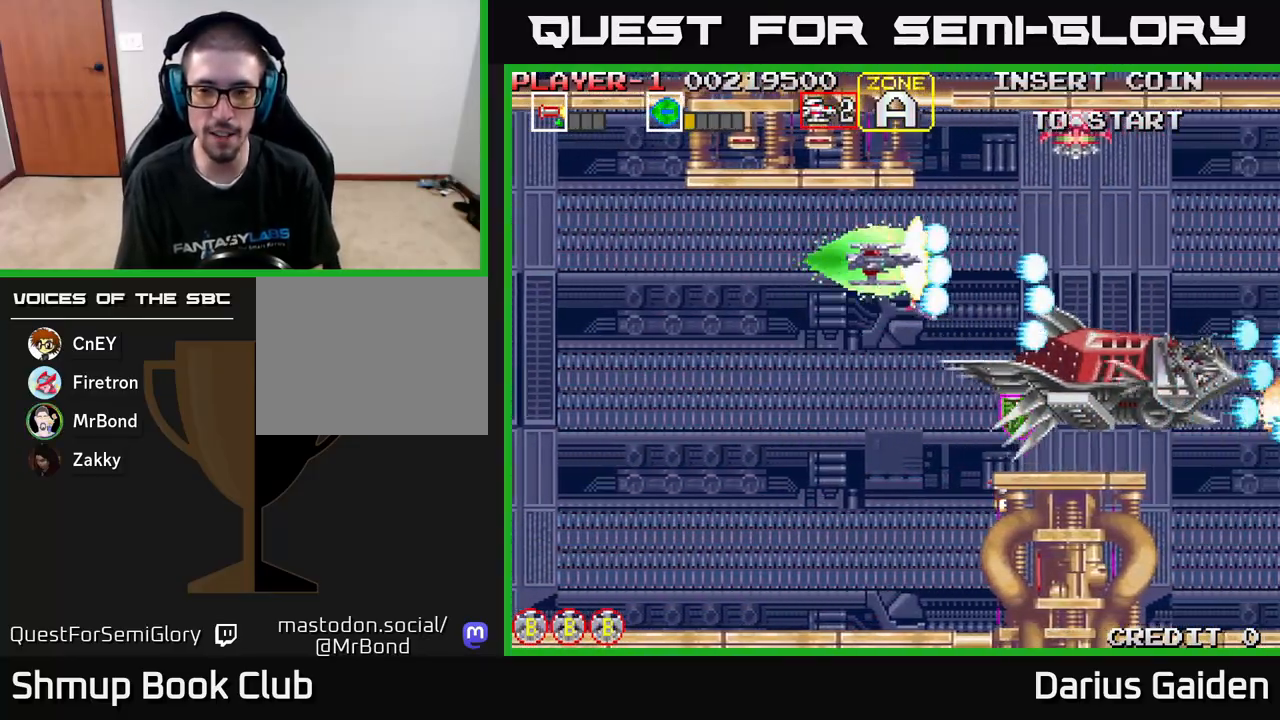
{"buttons": ["R2", "DPAD_DOWN", "DPAD_LEFT"], "left_stick": "center", "events": [[33, "DPAD_UP", "up"], [117, "DPAD_DOWN", "down"], [150, "DPAD_RIGHT", "up"], [167, "DPAD_DOWN", "up"], [183, "DPAD_LEFT", "down"], [217, "DPAD_UP", "down"], [233, "DPAD_UP", "up"], [483, "DPAD_DOWN", "down"]]}
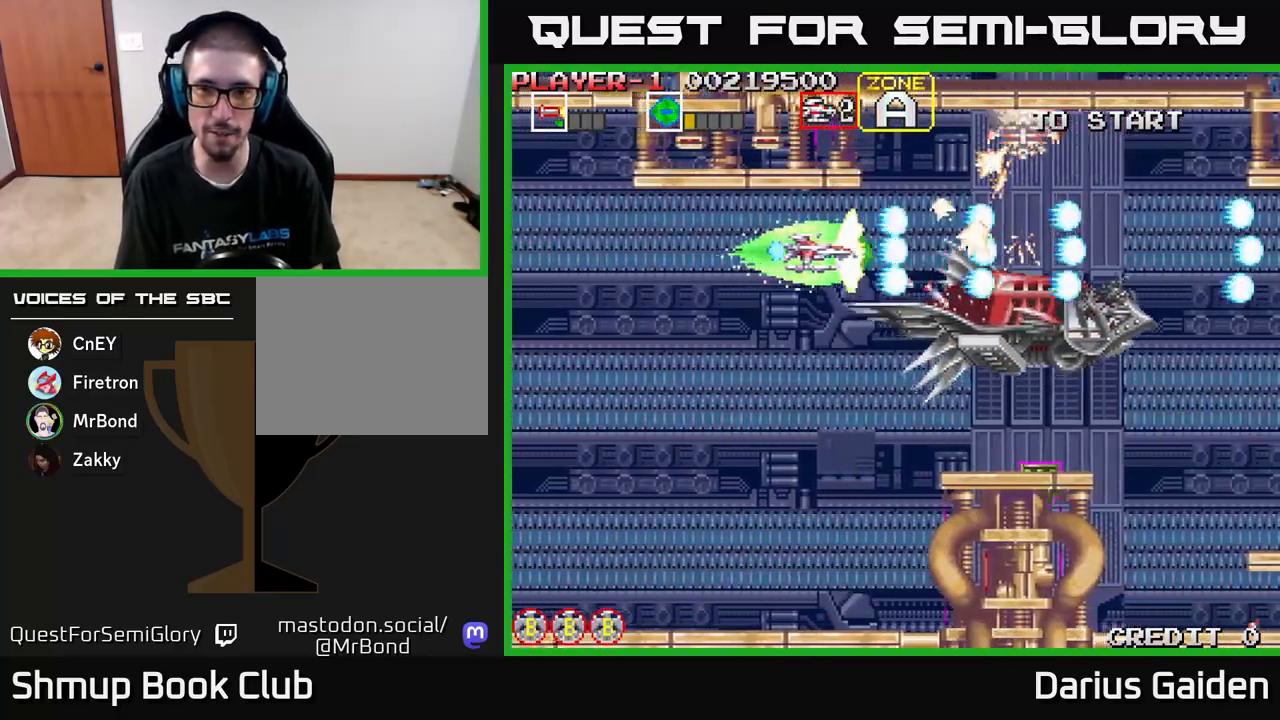
{"buttons": ["R2", "DPAD_UP"], "left_stick": "center", "events": [[50, "DPAD_LEFT", "up"], [283, "DPAD_DOWN", "up"], [283, "DPAD_RIGHT", "down"], [333, "DPAD_UP", "down"], [367, "DPAD_RIGHT", "up"]]}
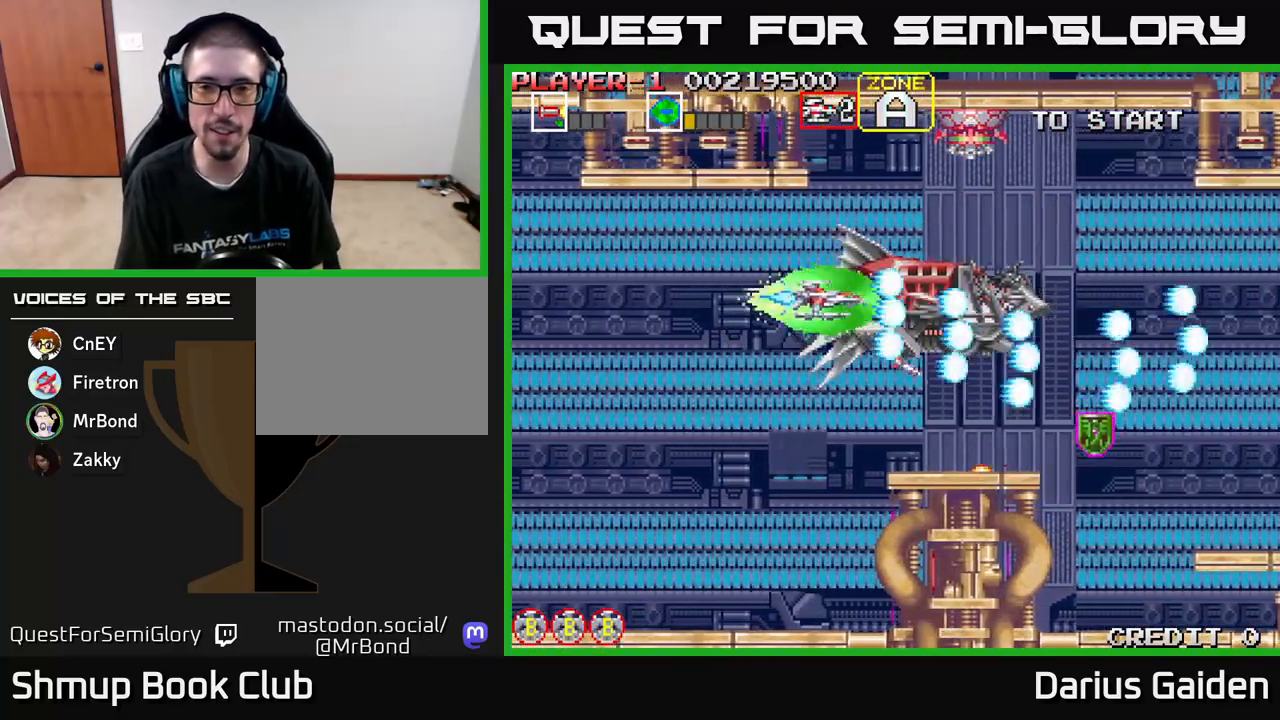
{"buttons": ["R2", "DPAD_LEFT"], "left_stick": "center", "events": [[267, "DPAD_UP", "up"], [467, "DPAD_LEFT", "down"]]}
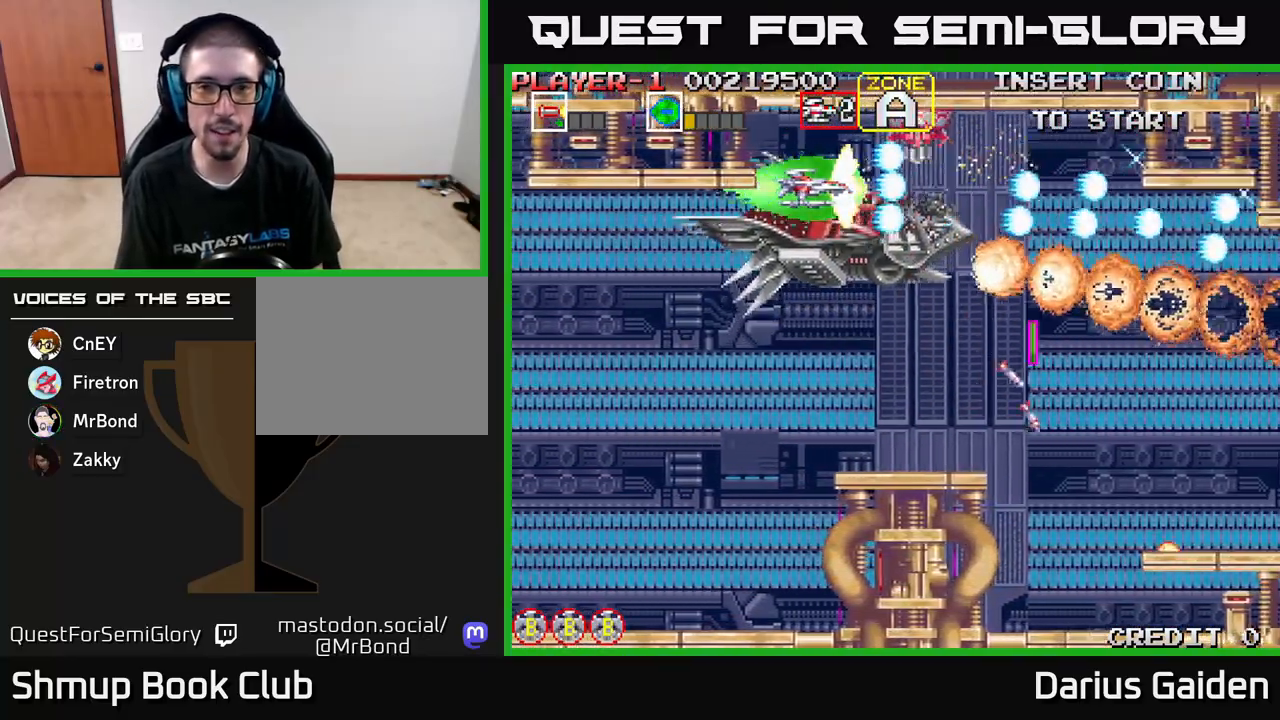
{"buttons": ["R2", "DPAD_DOWN", "DPAD_RIGHT"], "left_stick": "center", "events": [[17, "DPAD_LEFT", "up"], [217, "DPAD_RIGHT", "down"], [300, "DPAD_DOWN", "down"], [333, "DPAD_RIGHT", "up"], [500, "DPAD_RIGHT", "down"]]}